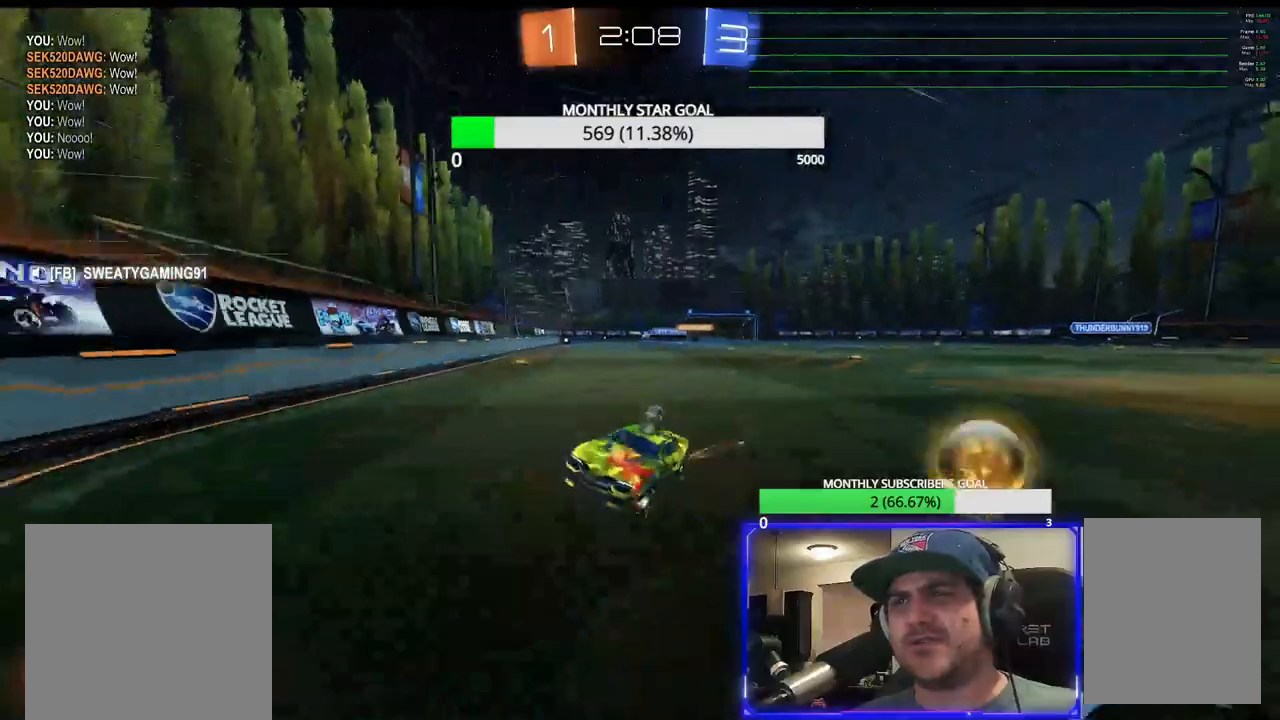
Gameplay with a controller (PlayStation layout); each line is a JSON object with the inputs held at the frame after it. "events" lists button and stick changes between this image and that frame as [ms after this image, input, new state], when the widget could be followed in between.
{"buttons": ["L1", "R2"], "left_stick": "left", "right_stick": "center", "events": [[100, "L1", "down"], [217, "L1", "up"], [267, "R1", "down"], [283, "L1", "down"], [367, "L1", "up"], [383, "R1", "up"], [450, "L1", "down"]]}
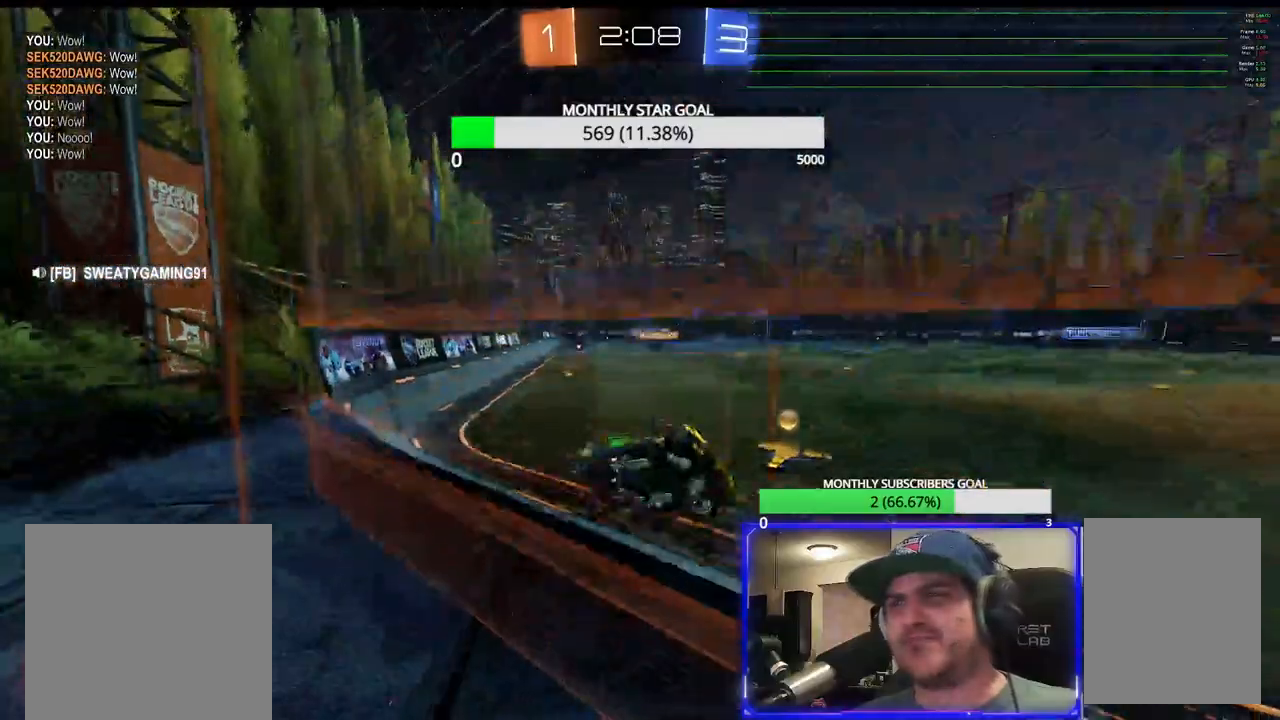
{"buttons": ["R2"], "left_stick": "left", "right_stick": "center", "events": [[17, "L1", "up"], [83, "L1", "down"], [150, "L1", "up"]]}
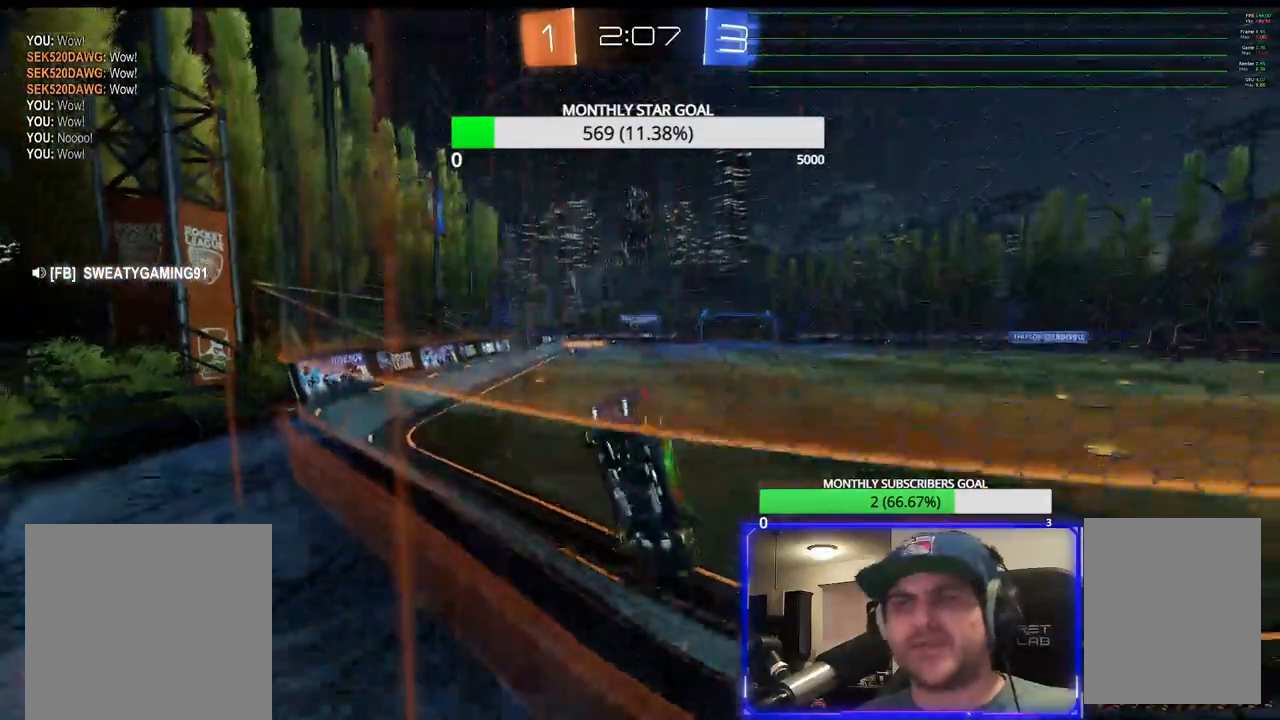
{"buttons": ["R1", "R2"], "left_stick": "left", "right_stick": "center", "events": [[350, "left_stick", "center"], [433, "R1", "down"], [483, "left_stick", "left"]]}
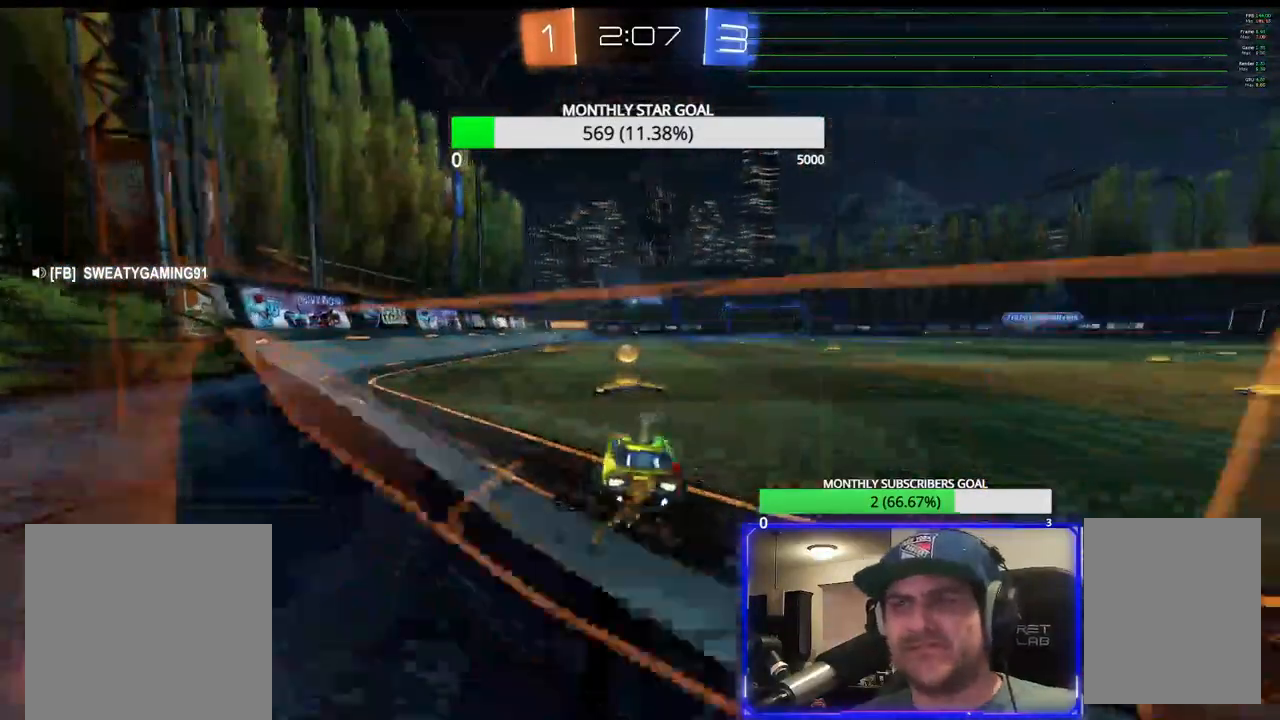
{"buttons": ["R2"], "left_stick": "center", "right_stick": "center", "events": [[100, "R1", "up"], [117, "left_stick", "up-right"], [200, "CROSS", "down"], [267, "CROSS", "up"], [333, "CROSS", "down"], [367, "left_stick", "center"], [383, "CROSS", "up"]]}
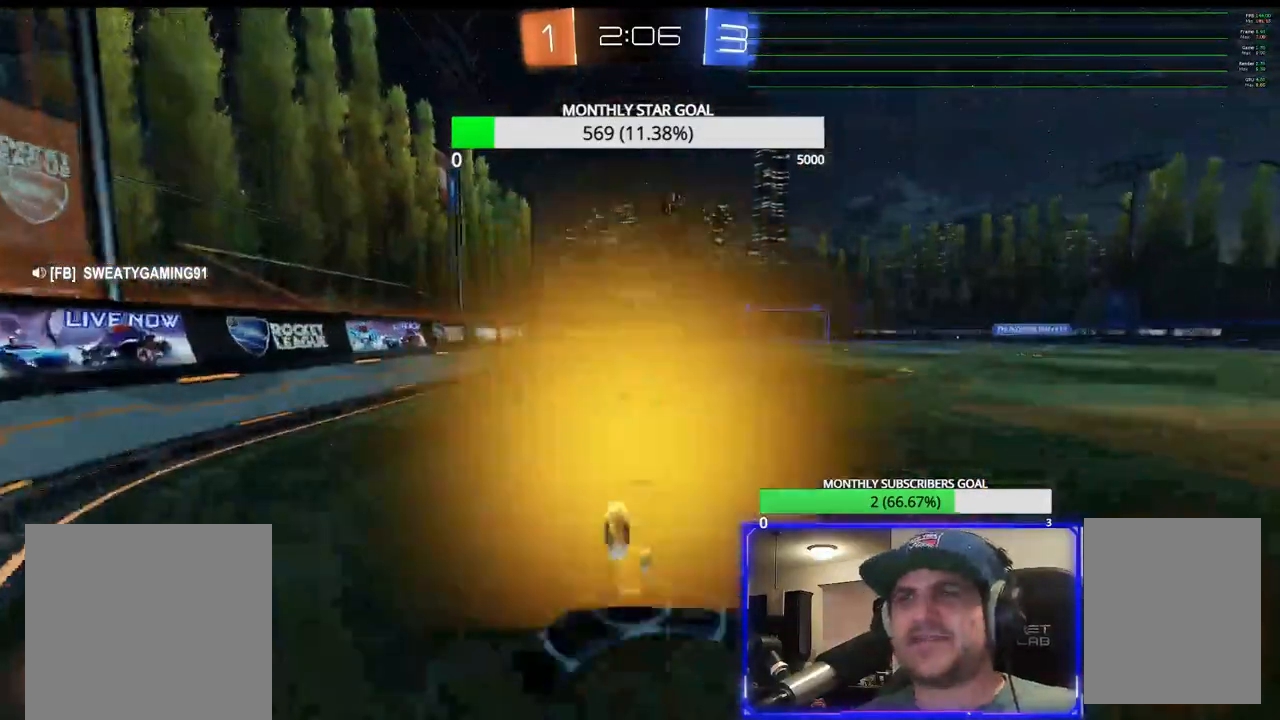
{"buttons": ["CROSS", "R2"], "left_stick": "center", "right_stick": "center", "events": [[500, "CROSS", "down"]]}
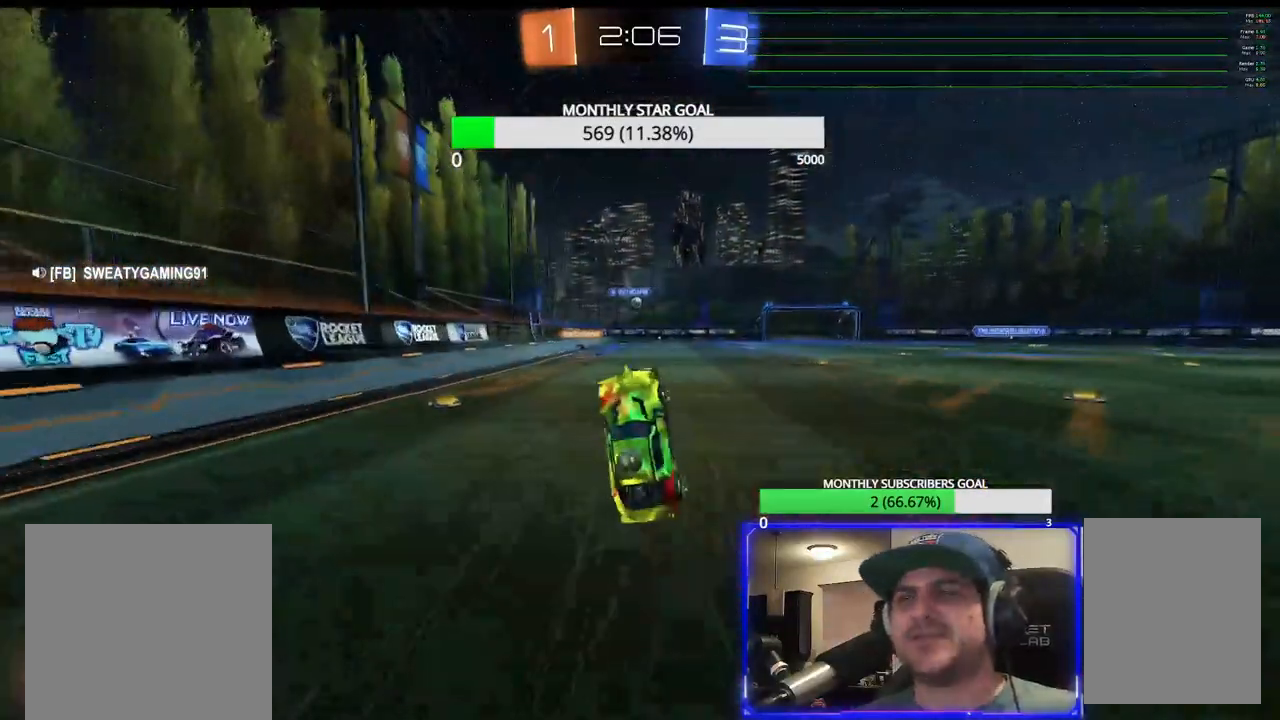
{"buttons": ["R2"], "left_stick": "center", "right_stick": "center", "events": [[83, "CROSS", "up"]]}
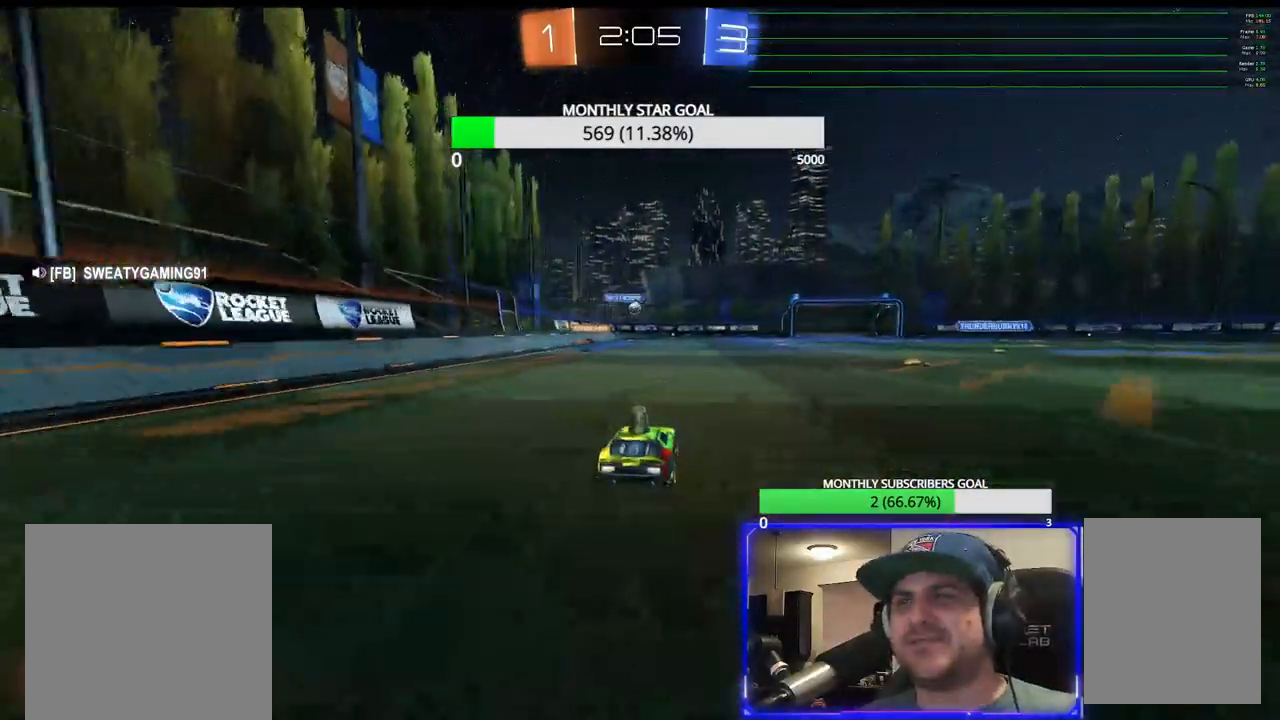
{"buttons": ["R2"], "left_stick": "center", "right_stick": "center", "events": []}
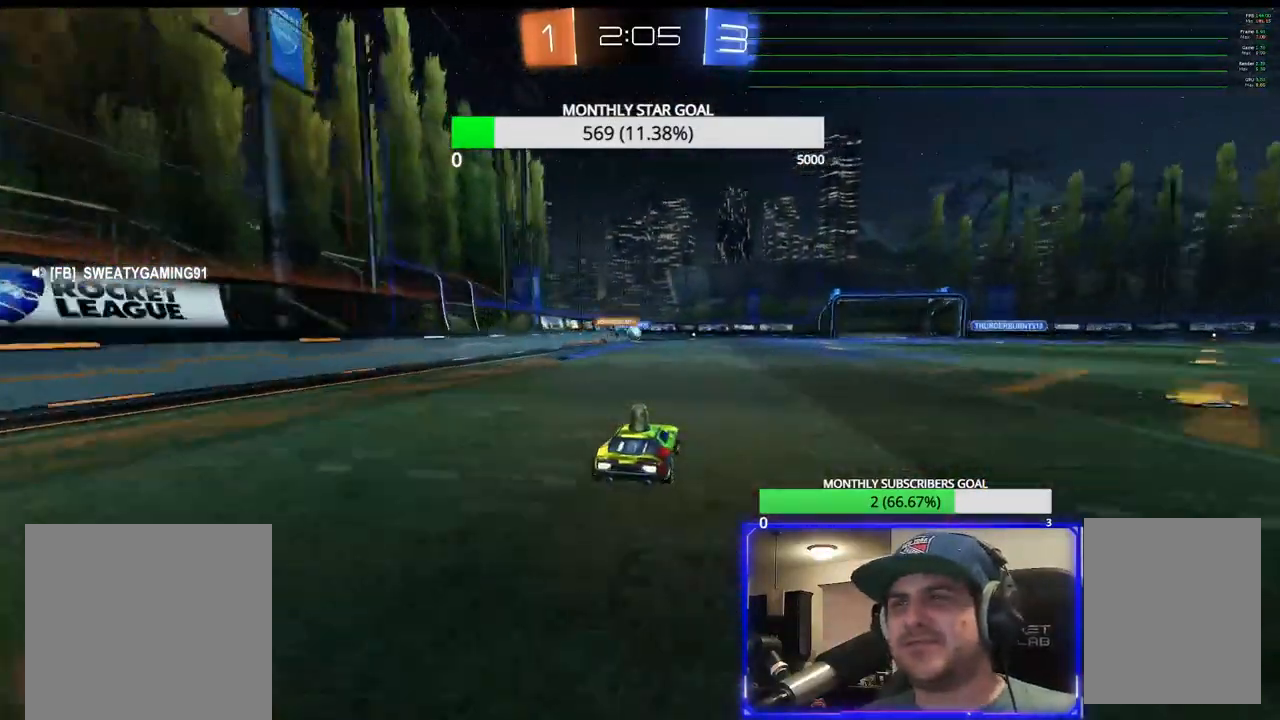
{"buttons": ["R2"], "left_stick": "down-left", "right_stick": "center", "events": [[67, "left_stick", "right"], [233, "left_stick", "center"], [367, "left_stick", "down-left"]]}
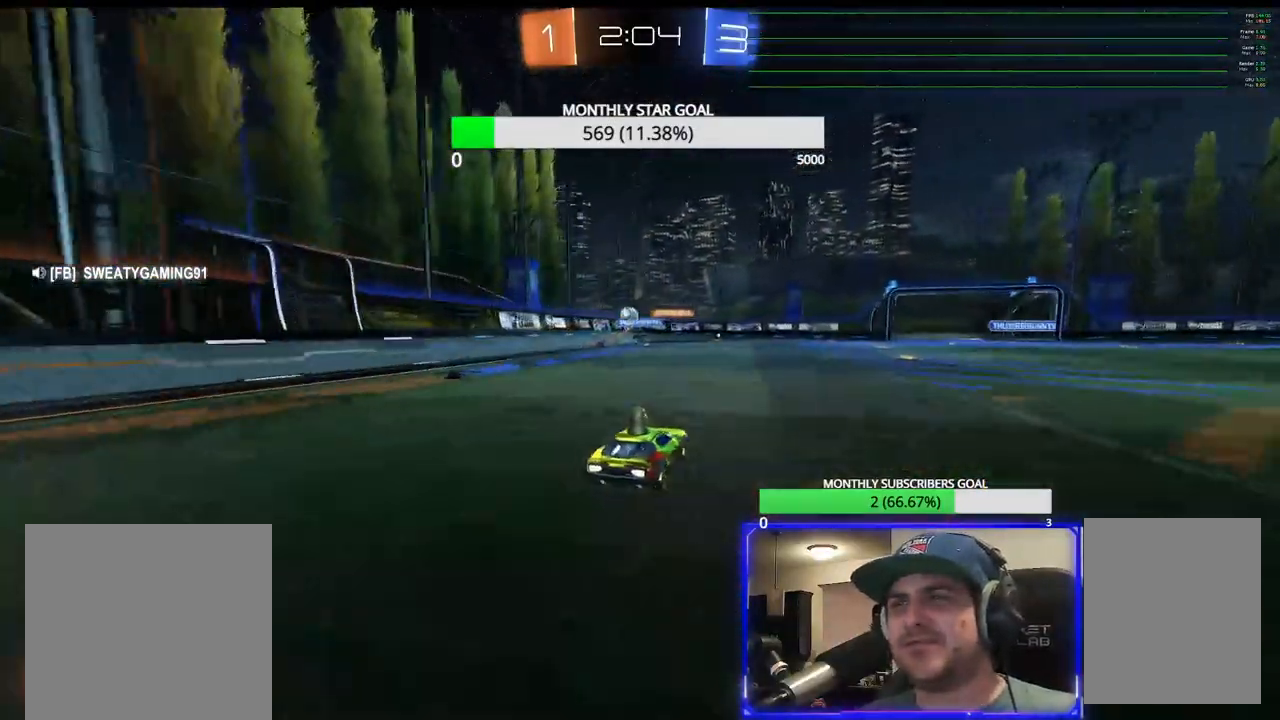
{"buttons": ["R1", "R2"], "left_stick": "center", "right_stick": "center", "events": [[67, "left_stick", "center"], [217, "left_stick", "left"], [367, "R1", "down"], [383, "left_stick", "center"]]}
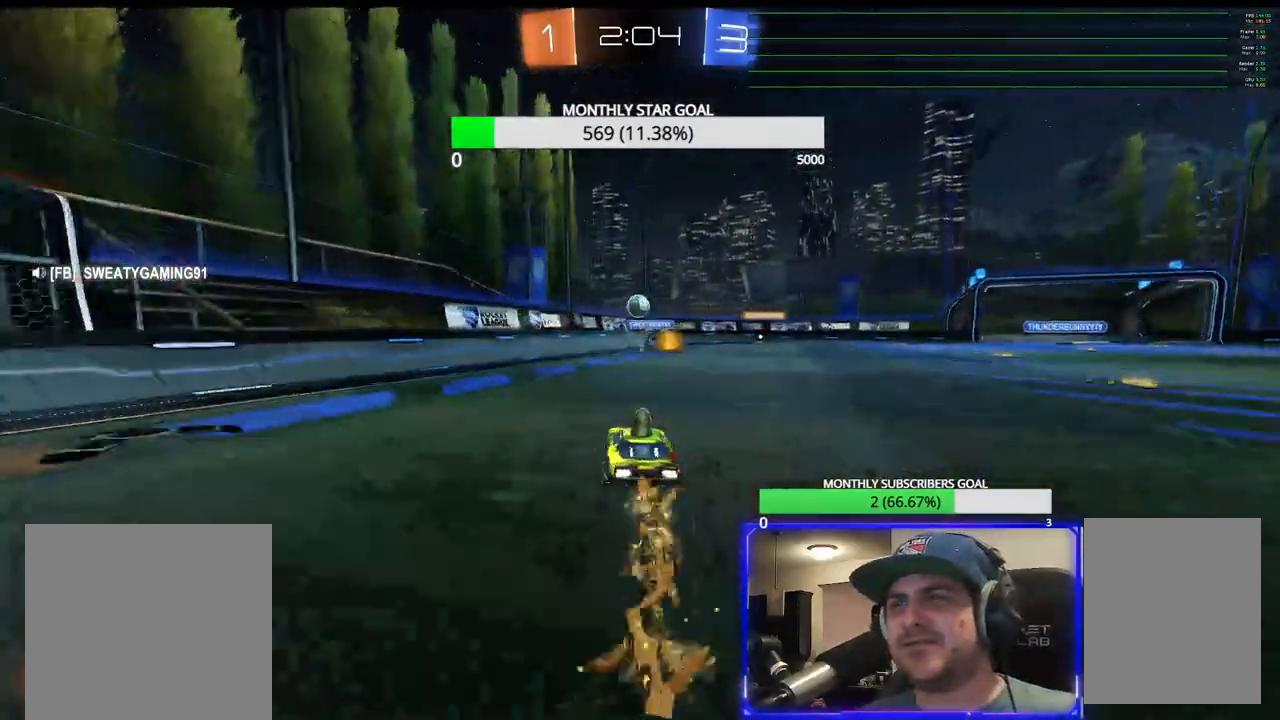
{"buttons": ["R2"], "left_stick": "down-left", "right_stick": "center", "events": [[100, "left_stick", "right"], [183, "R1", "up"], [200, "left_stick", "center"], [450, "left_stick", "down-left"]]}
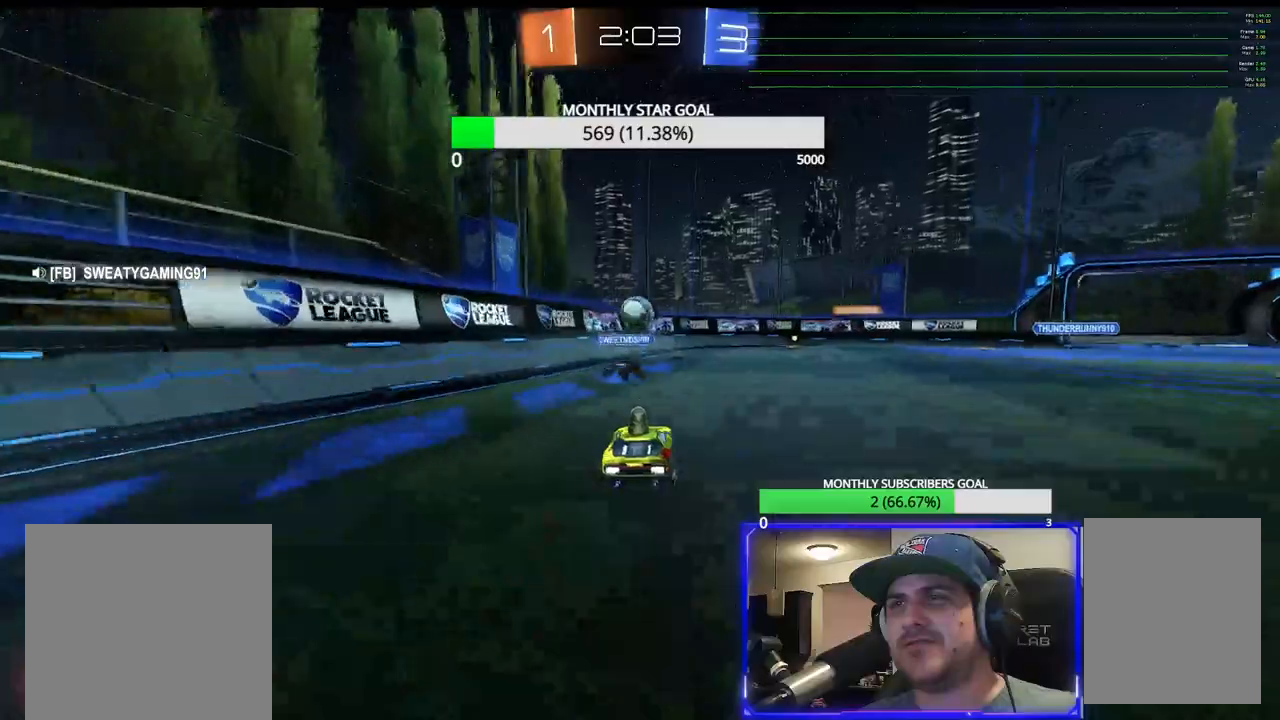
{"buttons": ["R2"], "left_stick": "center", "right_stick": "center", "events": [[33, "left_stick", "center"], [183, "CROSS", "down"], [183, "R1", "down"], [200, "left_stick", "down"], [333, "left_stick", "center"], [417, "R1", "up"], [500, "CROSS", "up"]]}
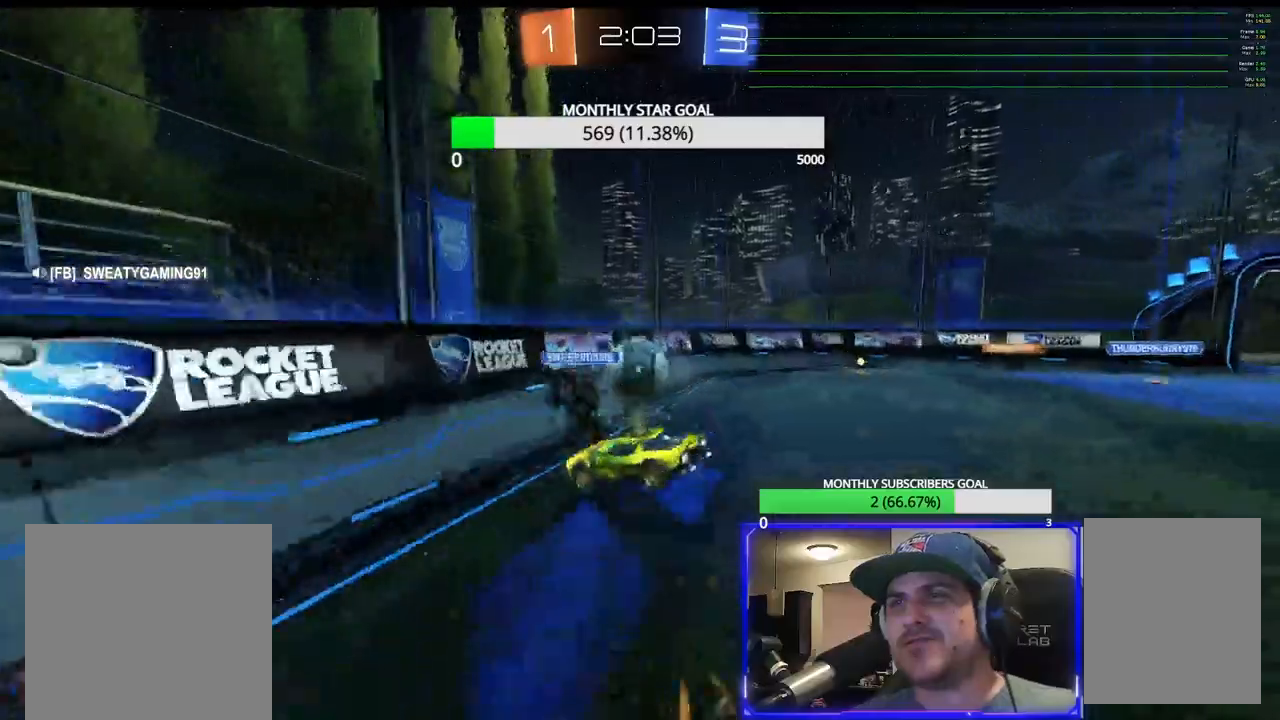
{"buttons": ["CROSS", "R2"], "left_stick": "center", "right_stick": "center"}
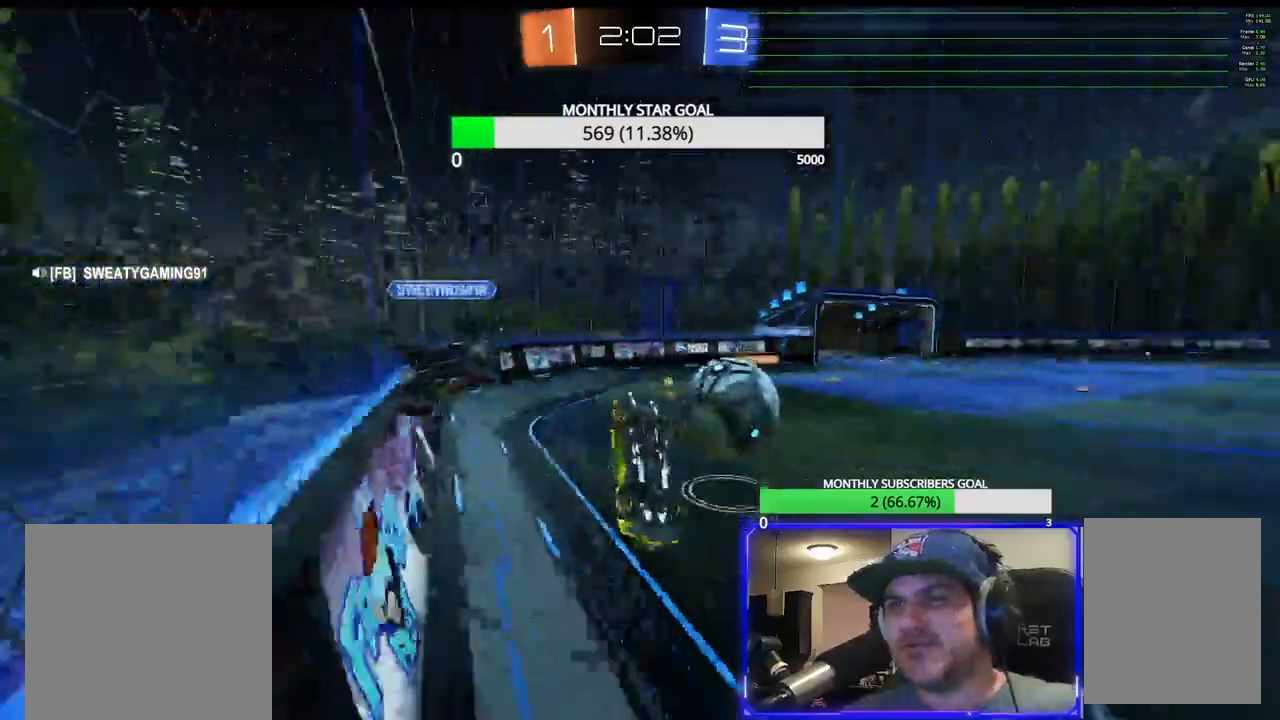
{"buttons": ["R2"], "left_stick": "left", "right_stick": "center", "events": [[167, "left_stick", "left"], [383, "CROSS", "up"]]}
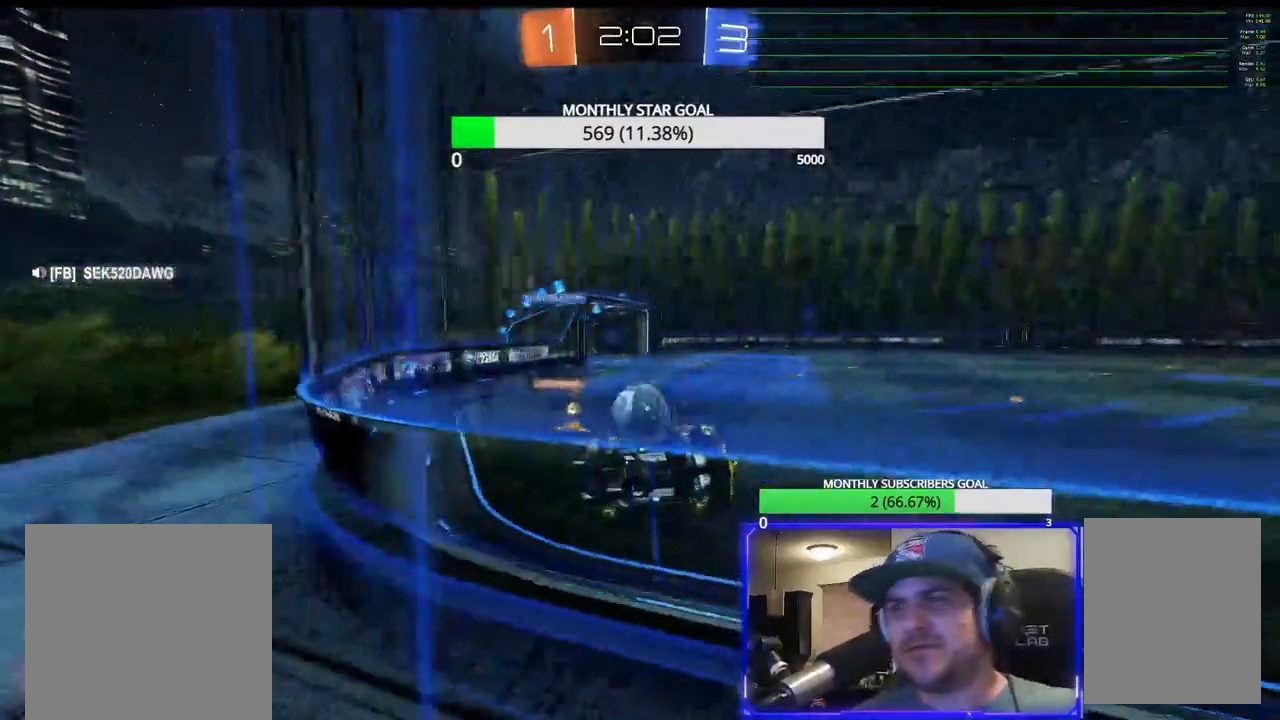
{"buttons": ["R2"], "left_stick": "left", "right_stick": "center", "events": [[50, "L1", "down"], [133, "L1", "up"]]}
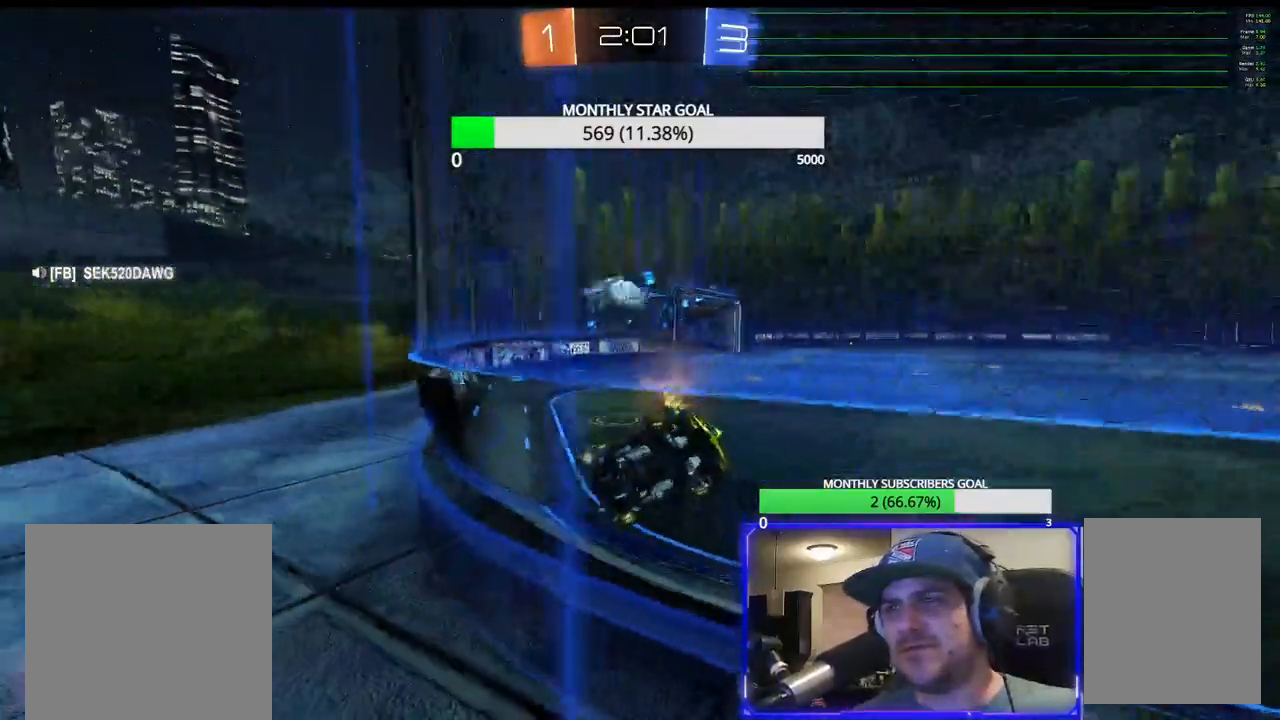
{"buttons": ["R2"], "left_stick": "left", "right_stick": "center", "events": [[150, "left_stick", "down-right"], [267, "left_stick", "down-left"], [500, "left_stick", "left"]]}
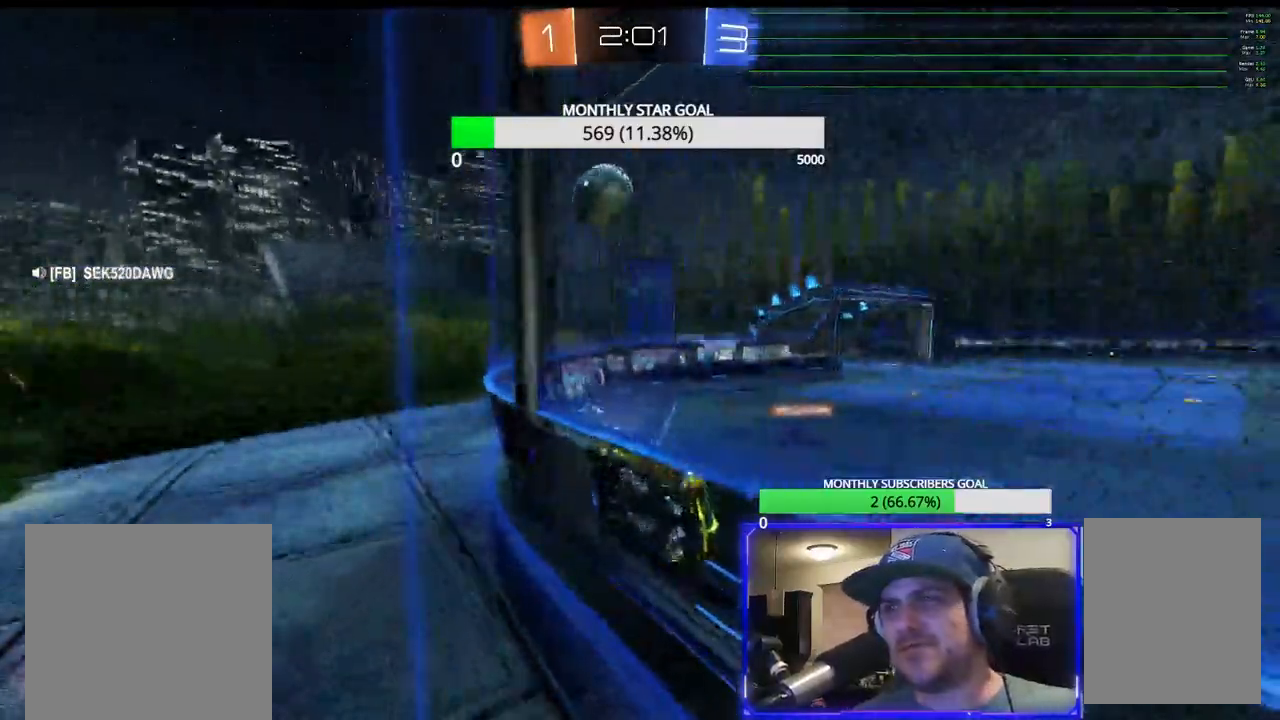
{"buttons": ["L2"], "left_stick": "up-left", "right_stick": "center", "events": [[17, "L1", "down"], [100, "L1", "up"], [183, "L1", "down"], [250, "L1", "up"], [350, "L2", "down"], [367, "left_stick", "up-left"], [400, "R2", "up"]]}
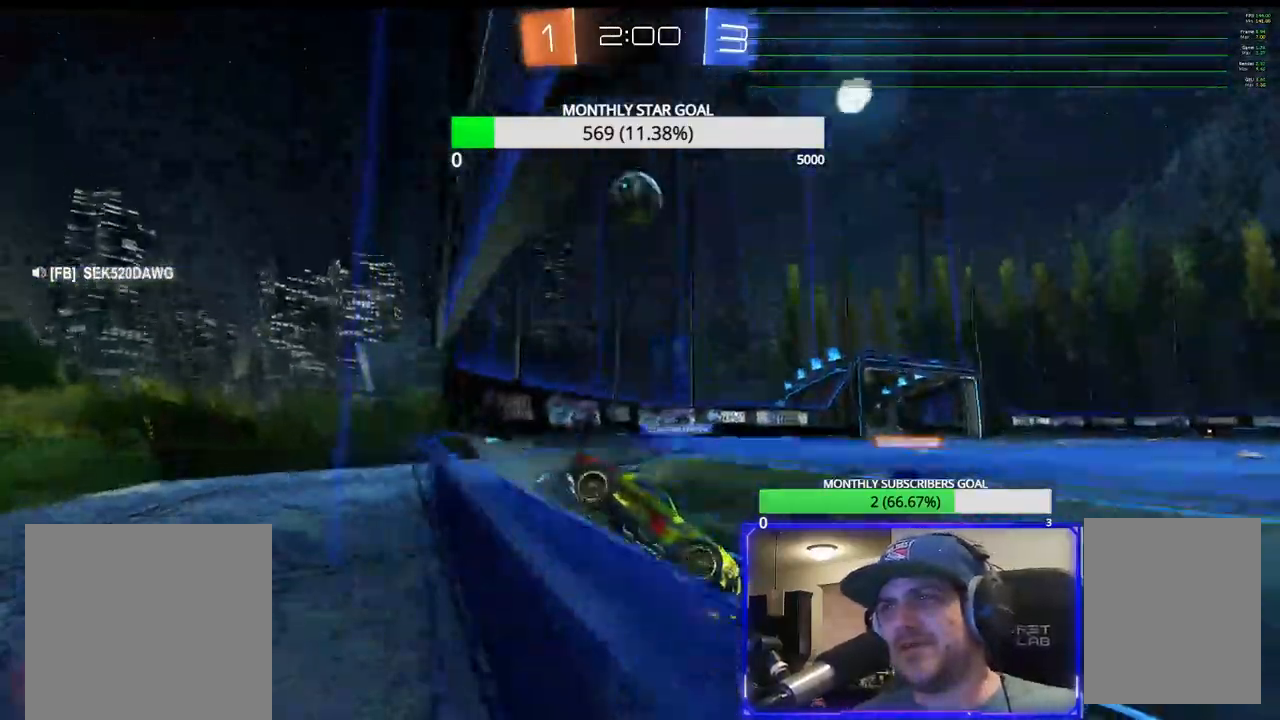
{"buttons": ["R2"], "left_stick": "left", "right_stick": "center", "events": [[100, "R2", "down"], [117, "L2", "up"], [283, "R2", "up"], [333, "left_stick", "right"], [467, "R2", "down"], [467, "left_stick", "left"]]}
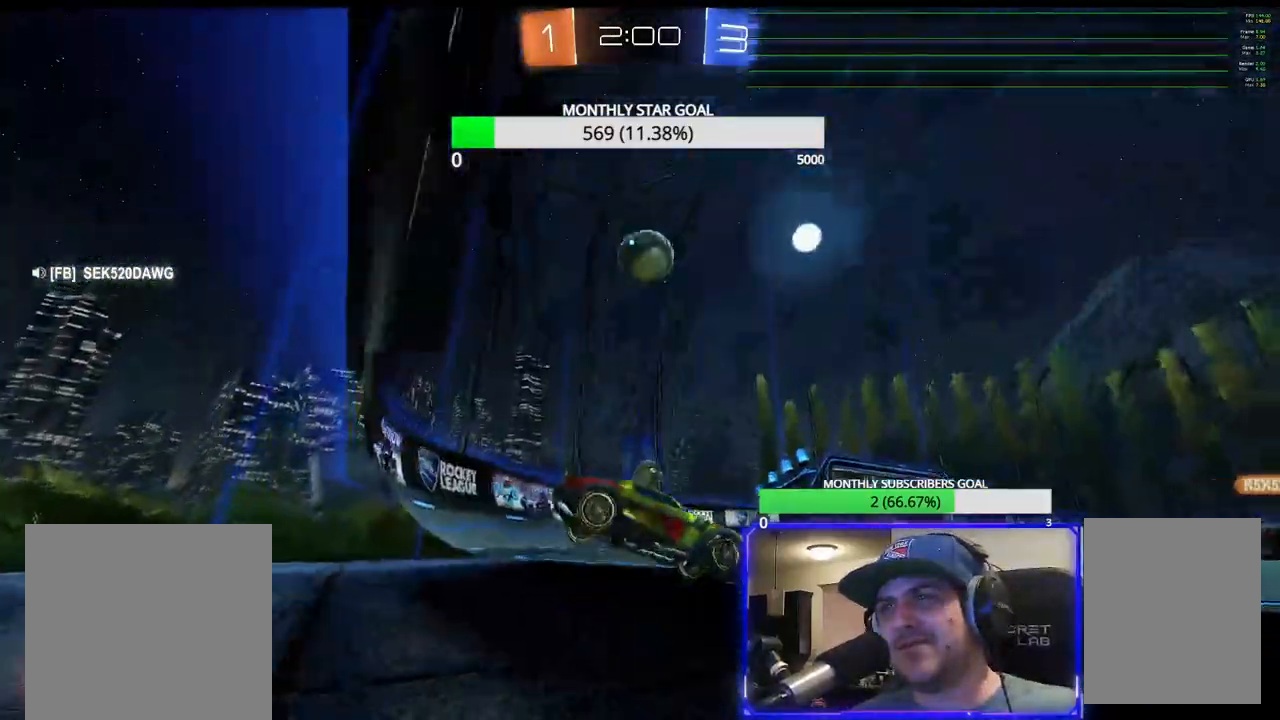
{"buttons": ["R2"], "left_stick": "center", "right_stick": "center", "events": [[83, "left_stick", "down-right"], [133, "left_stick", "right"], [350, "R1", "down"], [433, "R1", "up"], [500, "left_stick", "center"]]}
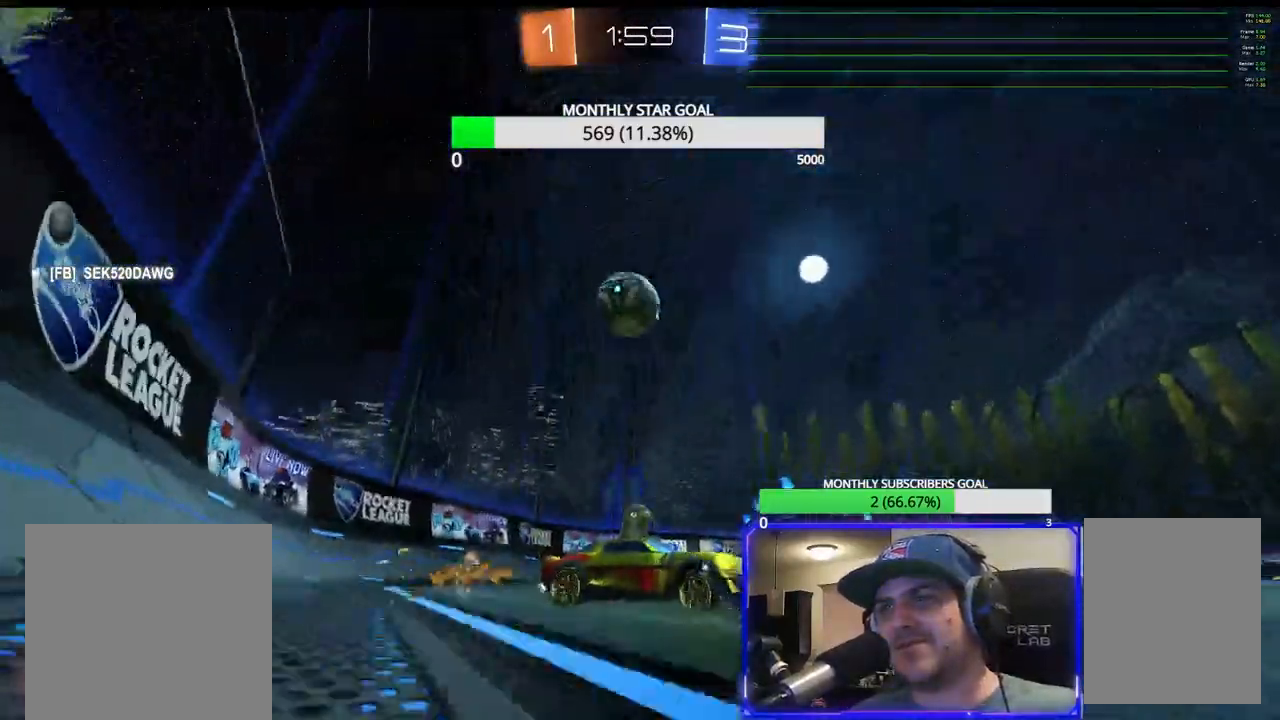
{"buttons": ["CROSS", "L2", "R1", "R2"], "left_stick": "left", "right_stick": "center", "events": [[67, "left_stick", "left"], [150, "R2", "up"], [167, "L2", "down"], [183, "L1", "down"], [250, "L1", "up"], [267, "L2", "up"], [467, "L2", "down"], [467, "R1", "down"], [483, "CROSS", "down"], [500, "R2", "down"]]}
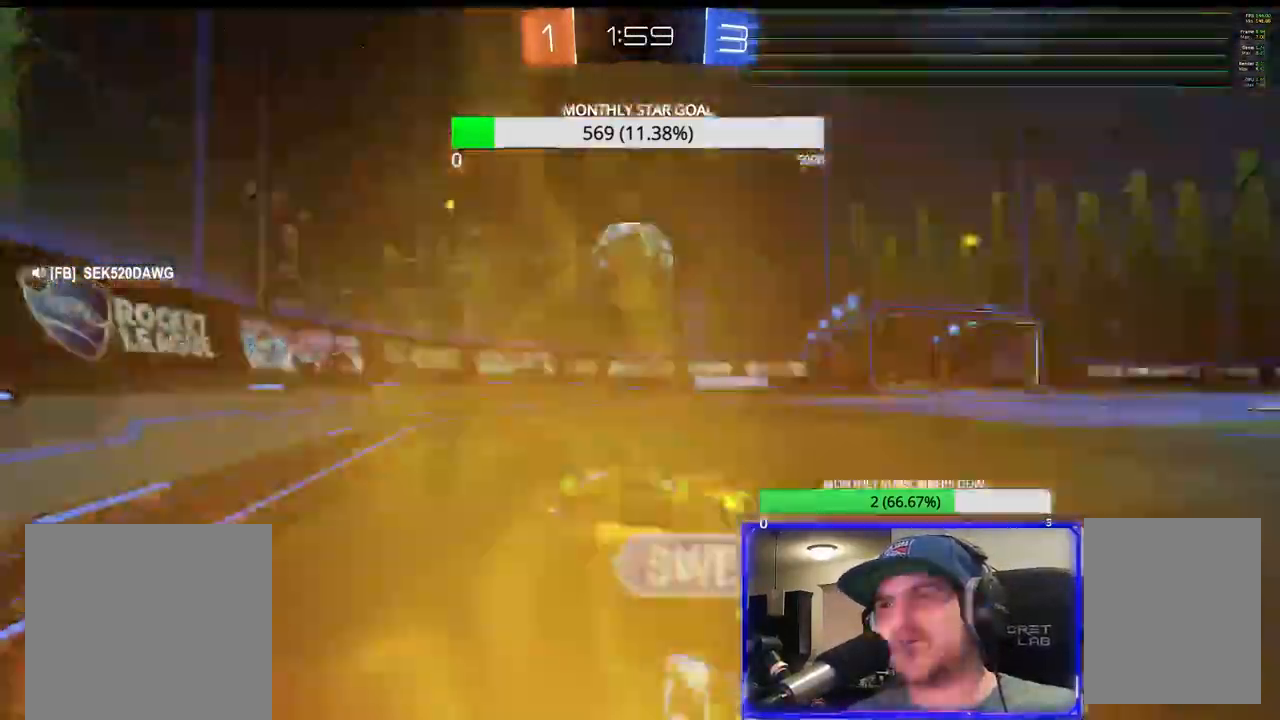
{"buttons": ["CROSS"], "left_stick": "left", "right_stick": "center", "events": [[67, "L2", "up"], [100, "R1", "up"], [183, "R2", "up"], [283, "L3", "down"], [367, "CROSS", "up"], [450, "CROSS", "down"], [467, "L3", "up"]]}
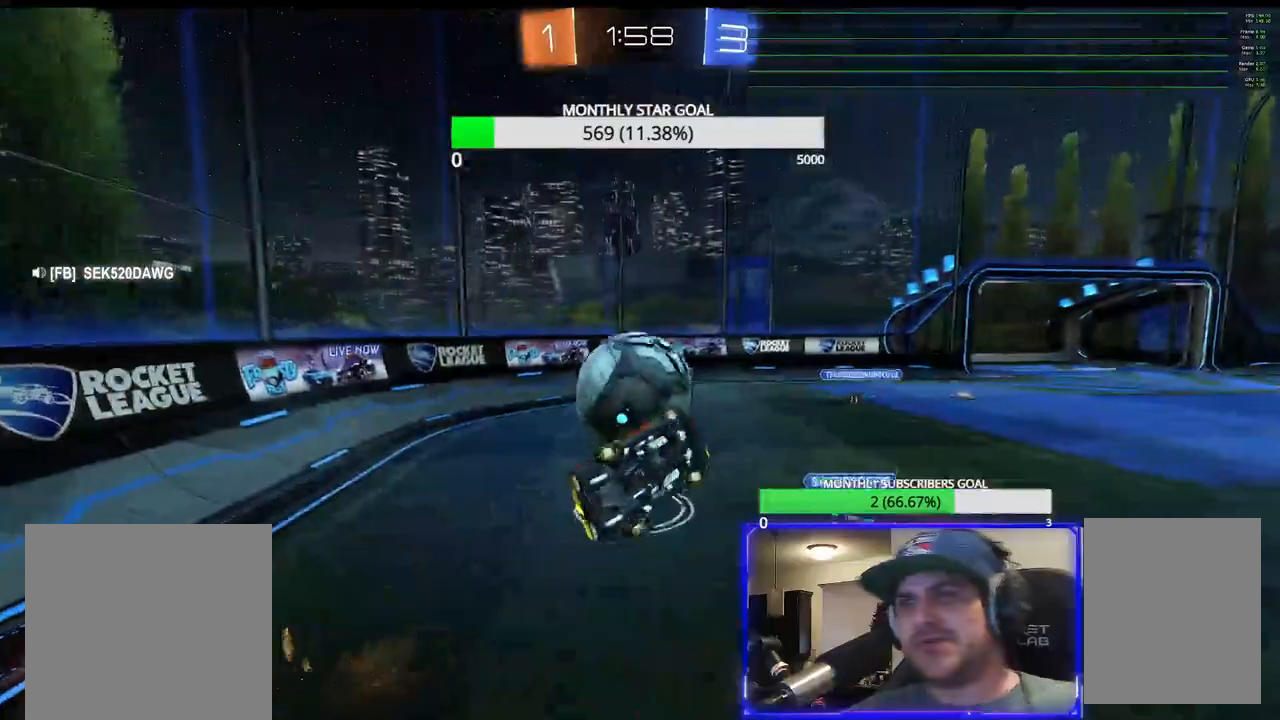
{"buttons": ["R2"], "left_stick": "right", "right_stick": "center", "events": [[83, "CROSS", "up"], [417, "R2", "down"], [417, "left_stick", "right"]]}
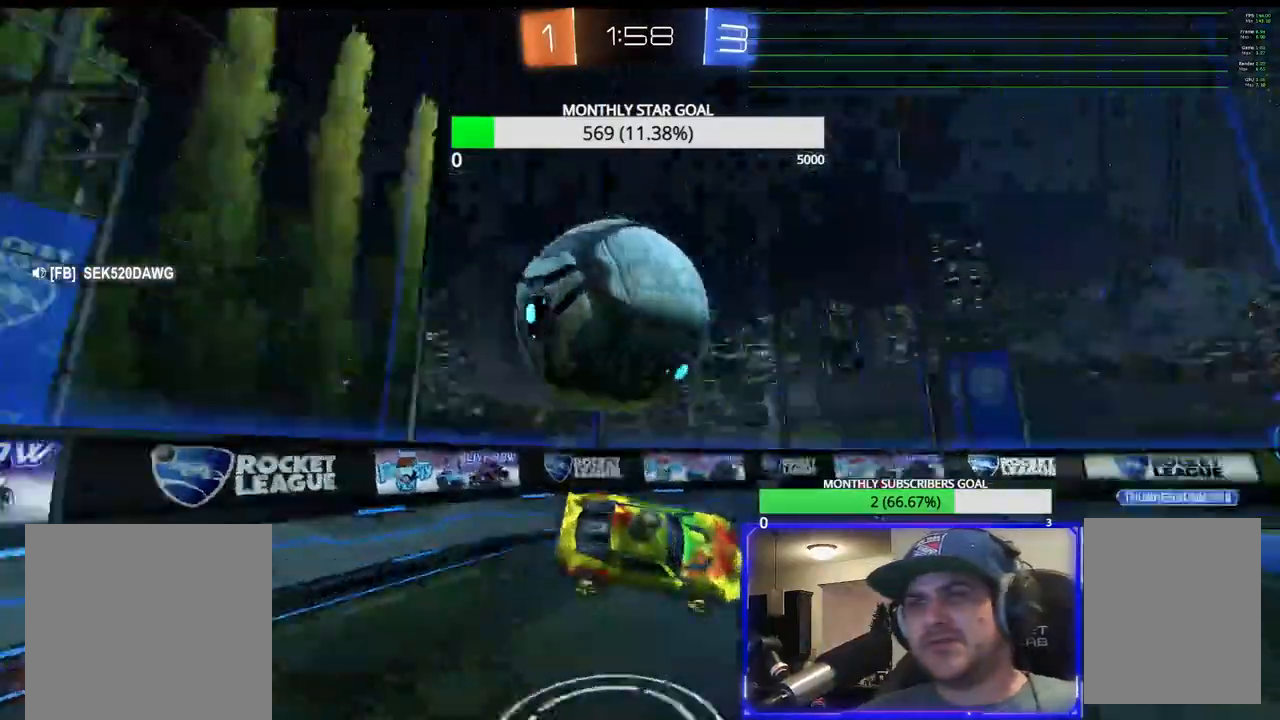
{"buttons": ["R2", "L3"], "left_stick": "up-right", "right_stick": "center", "events": [[33, "left_stick", "up-right"], [167, "L3", "down"]]}
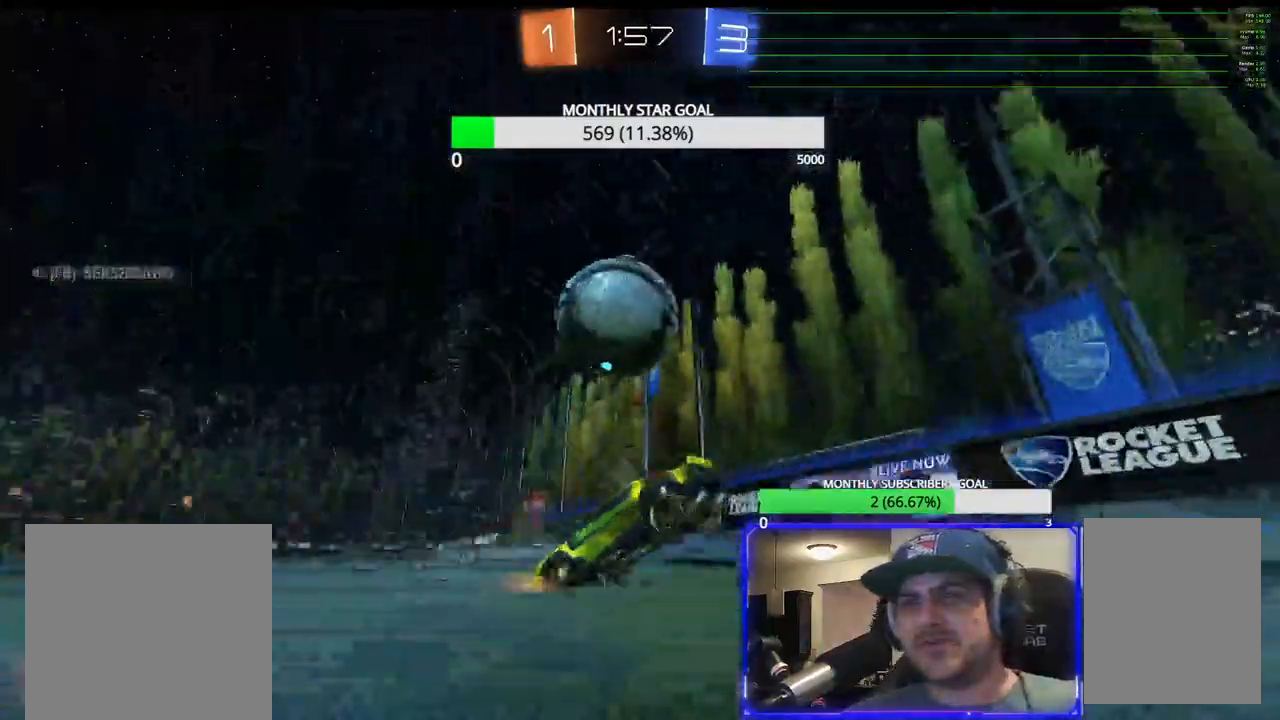
{"buttons": ["R1", "R2"], "left_stick": "down-left", "right_stick": "center", "events": [[67, "R1", "down"], [183, "L3", "up"], [233, "left_stick", "center"], [317, "left_stick", "right"], [450, "left_stick", "down-left"]]}
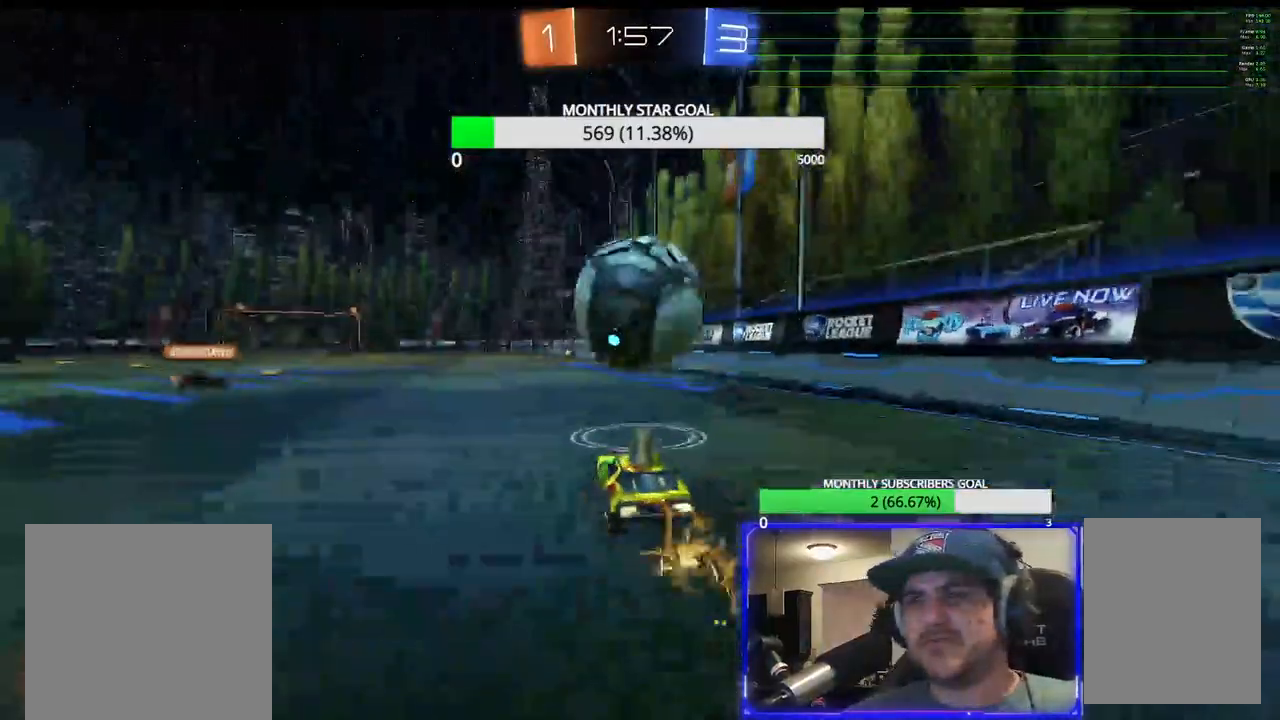
{"buttons": ["R2"], "left_stick": "left", "right_stick": "center", "events": [[67, "left_stick", "center"], [283, "left_stick", "right"], [350, "left_stick", "left"], [417, "R1", "up"]]}
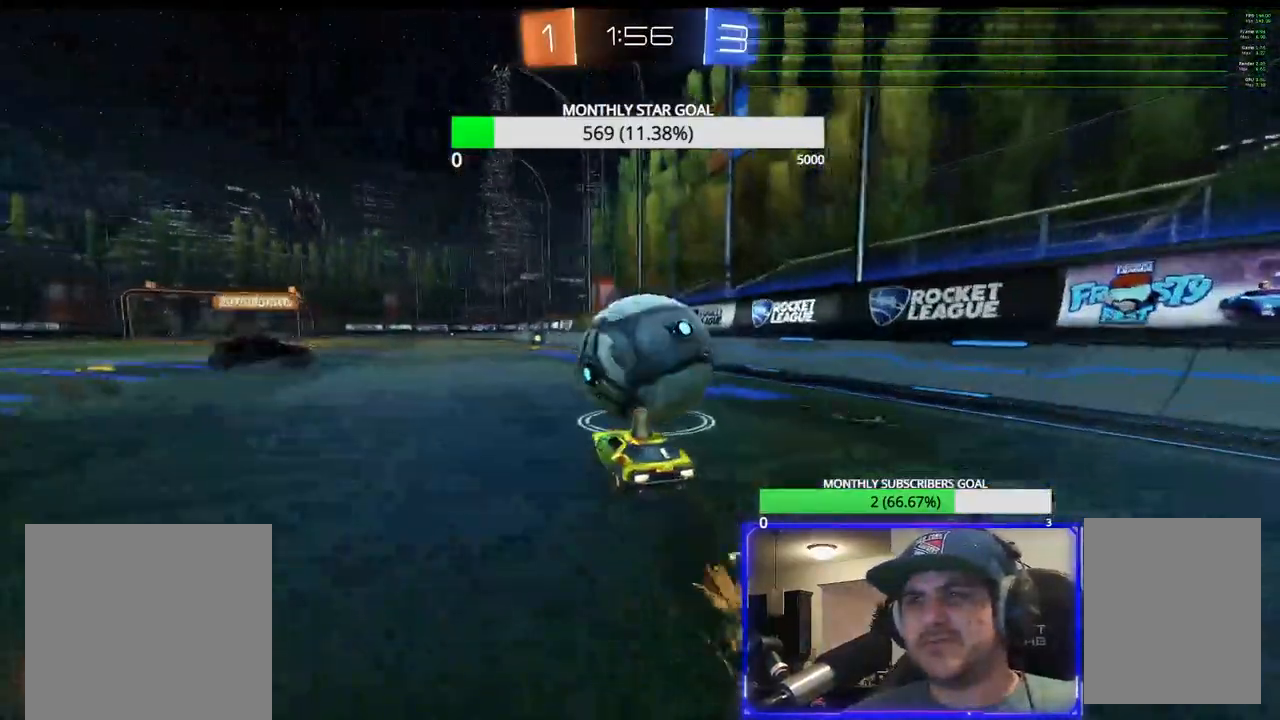
{"buttons": ["R2"], "left_stick": "center", "right_stick": "center", "events": [[233, "left_stick", "right"], [250, "R1", "down"], [417, "R1", "up"], [450, "left_stick", "center"]]}
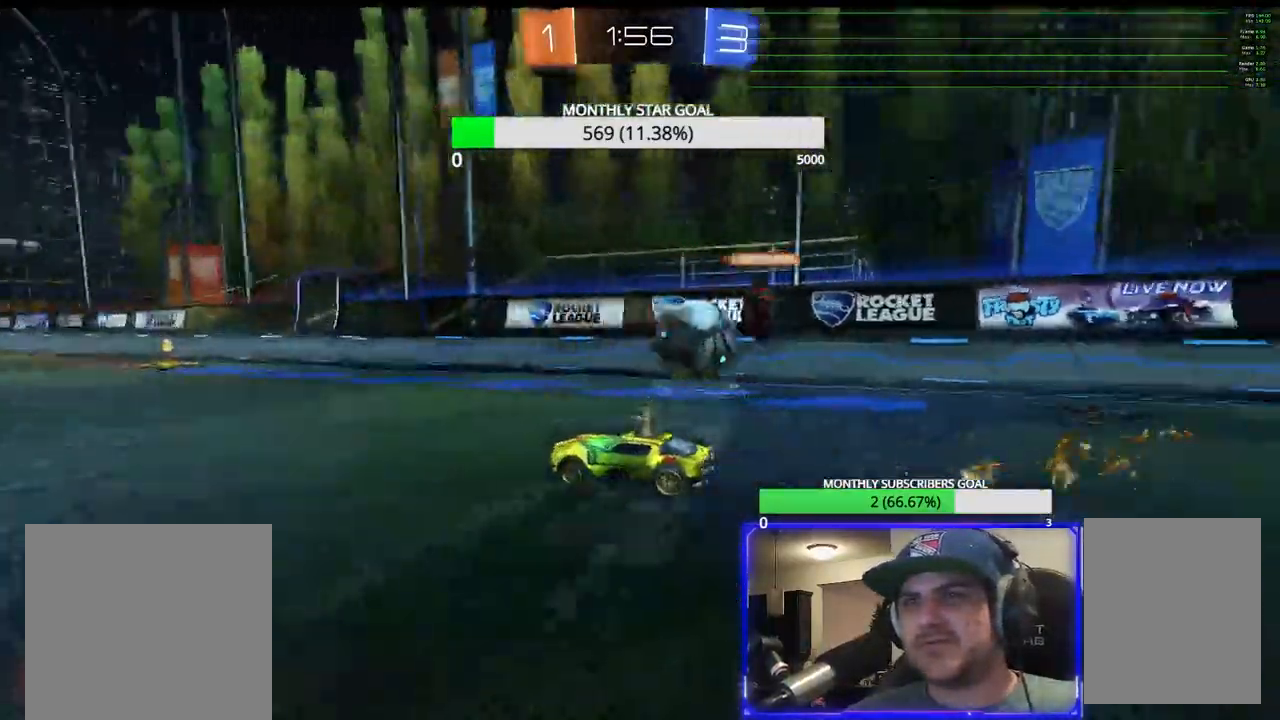
{"buttons": ["R1", "R2"], "left_stick": "right", "right_stick": "center", "events": [[233, "TRIANGLE", "down"], [250, "left_stick", "right"], [350, "TRIANGLE", "up"], [417, "left_stick", "center"], [433, "R1", "down"], [483, "left_stick", "right"]]}
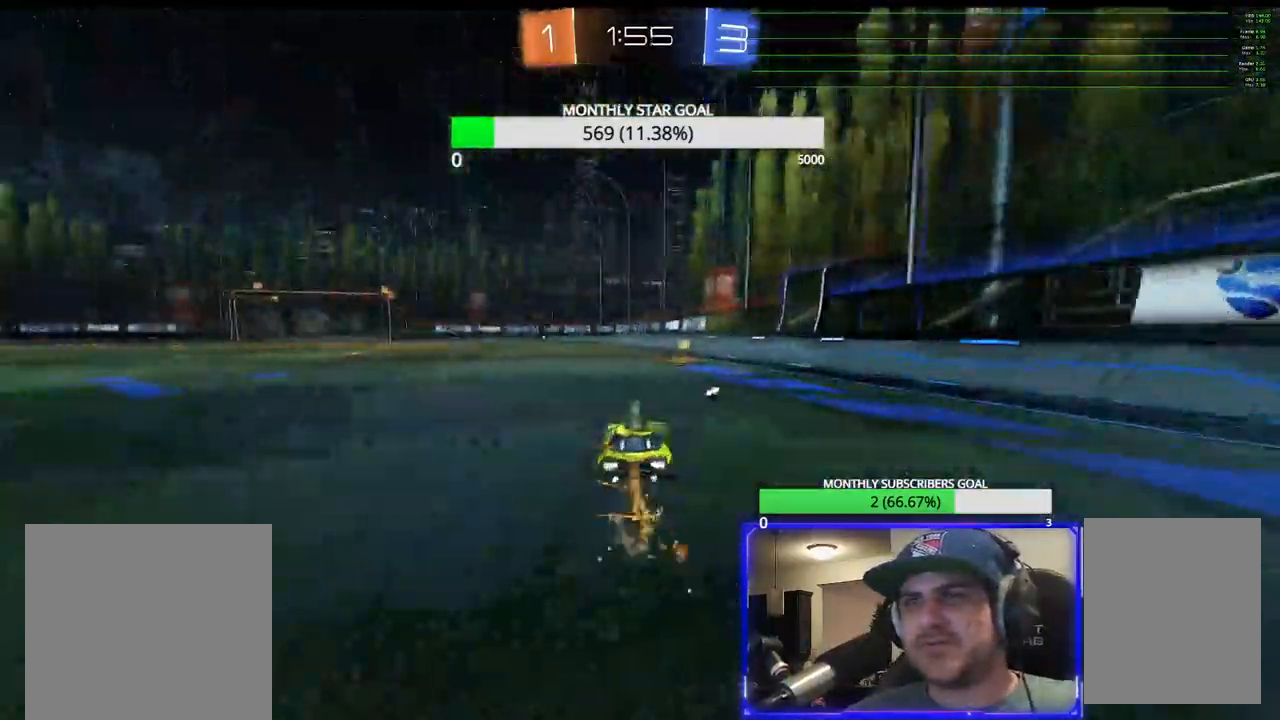
{"buttons": ["R1", "R2"], "left_stick": "center", "right_stick": "center", "events": [[83, "left_stick", "center"], [167, "TRIANGLE", "down"], [450, "TRIANGLE", "up"]]}
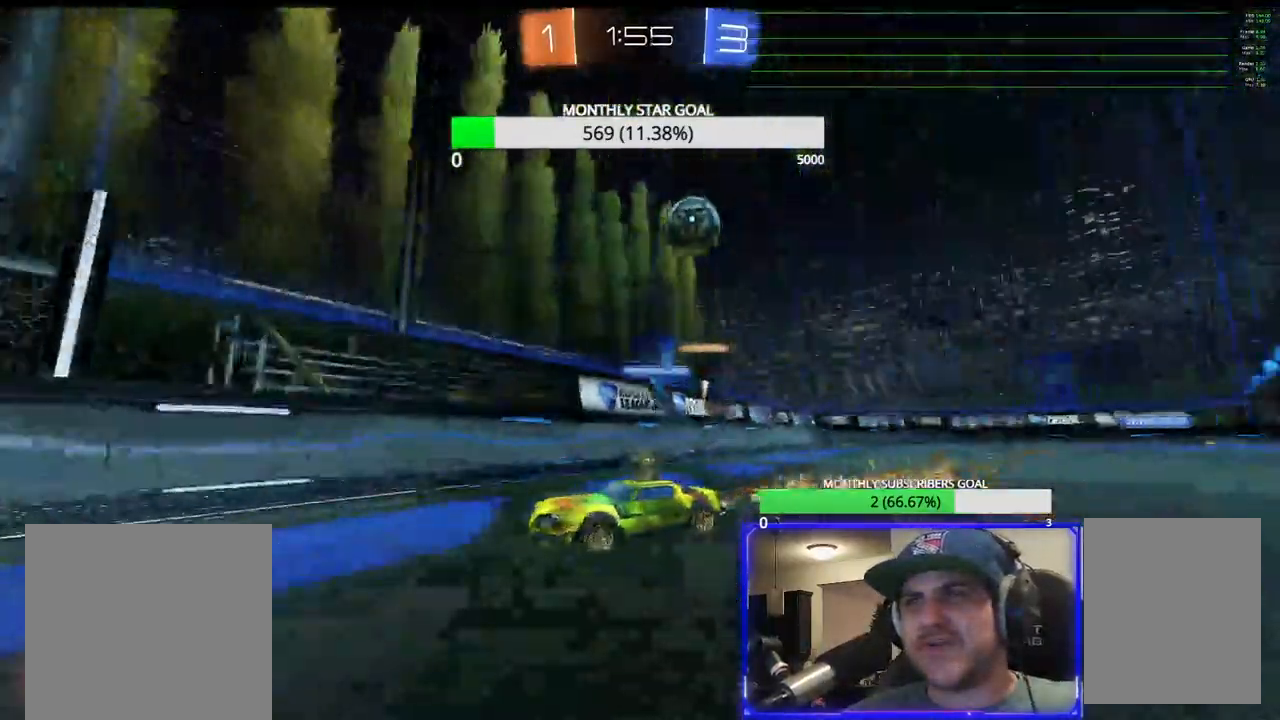
{"buttons": ["R2"], "left_stick": "left", "right_stick": "center", "events": [[17, "R1", "up"], [17, "left_stick", "left"], [117, "left_stick", "center"], [383, "left_stick", "left"]]}
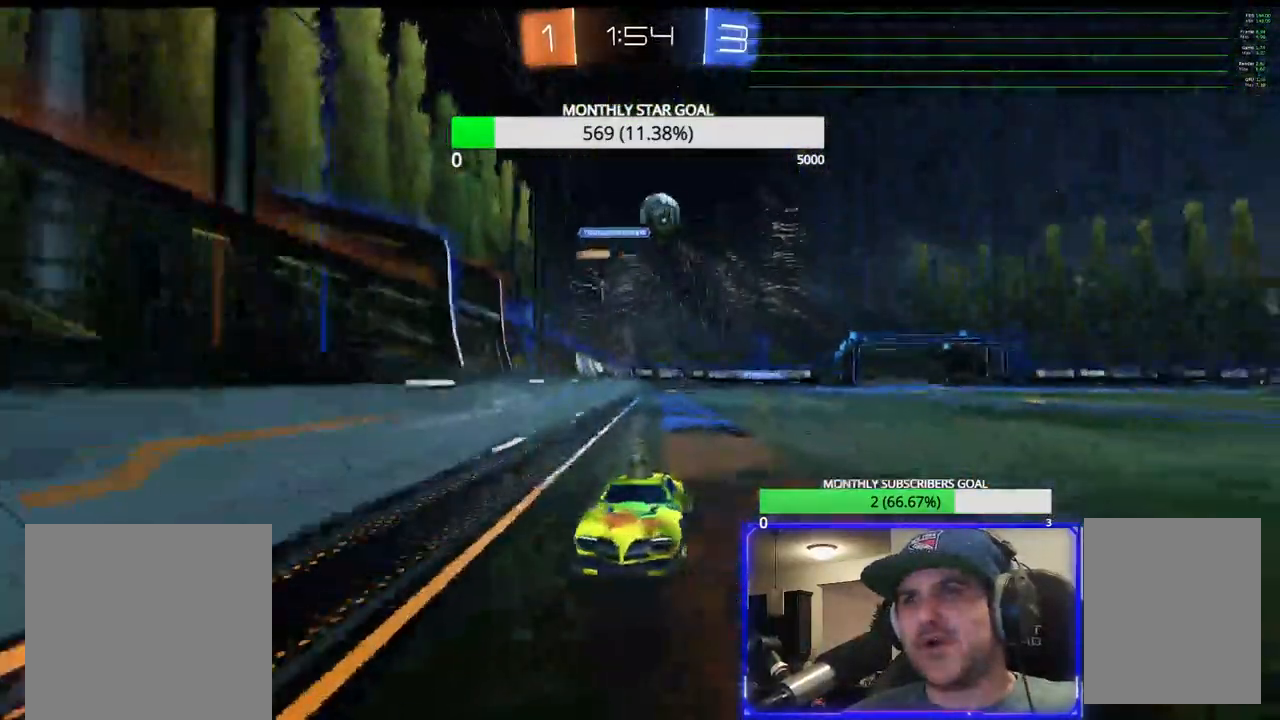
{"buttons": ["R2"], "left_stick": "left", "right_stick": "center", "events": [[100, "L1", "down"], [200, "L1", "up"], [267, "L1", "down"], [350, "L1", "up"]]}